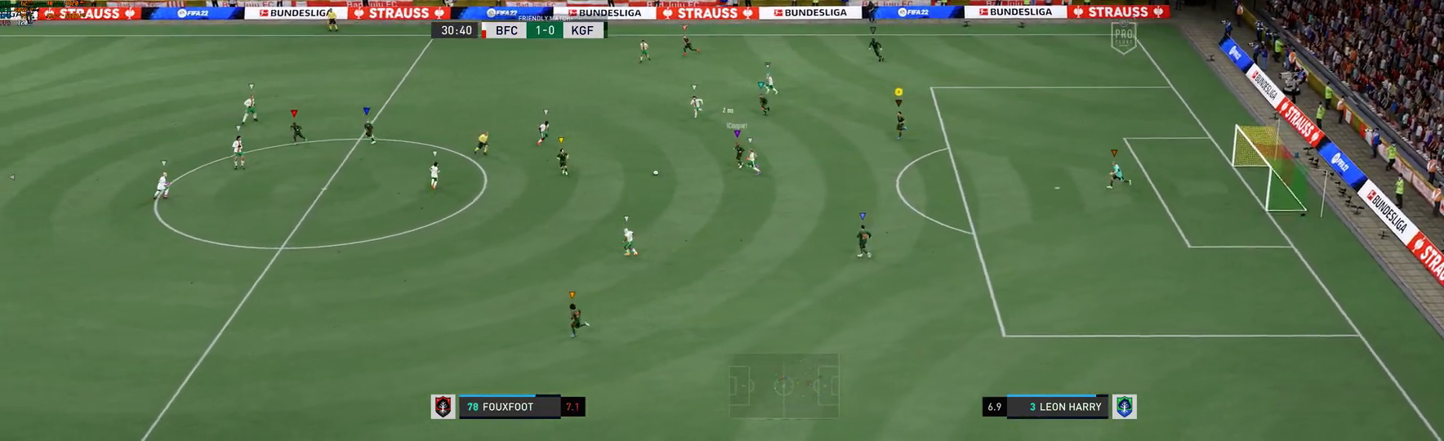
Gameplay with a controller (Xbox layout); each line is a JSON object with the inputs held at the frame after it. "events" lists button and stick changes between this image and that frame as [ms after this image, input, new state], when the widget could be followed in between. Not read: L3 R3.
{"buttons": [], "left_stick": "down-left", "right_stick": "center", "events": []}
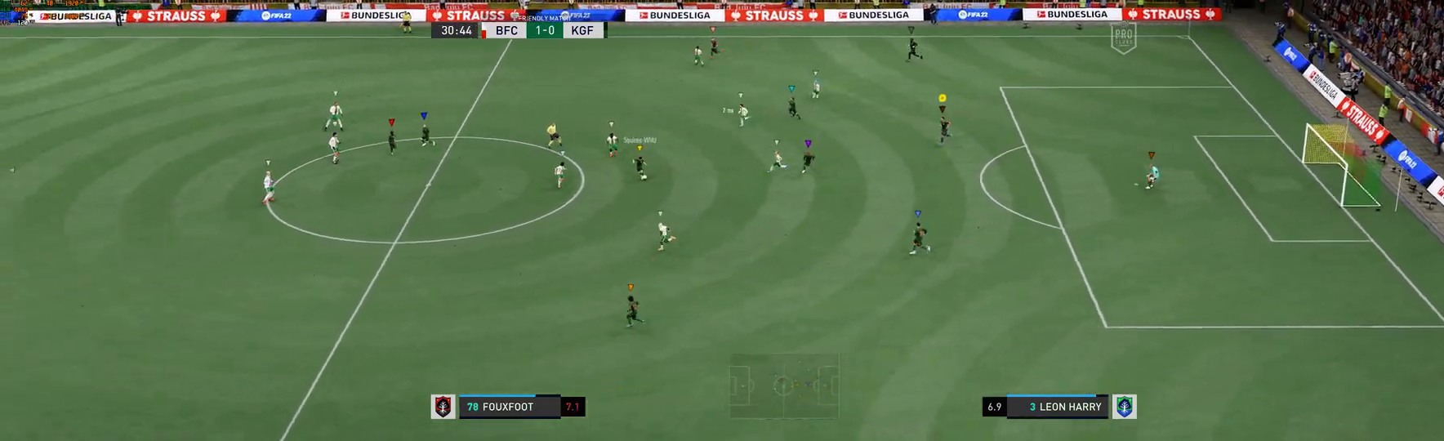
{"buttons": [], "left_stick": "down-left", "right_stick": "down-left", "events": [[500, "right_stick", "down-left"]]}
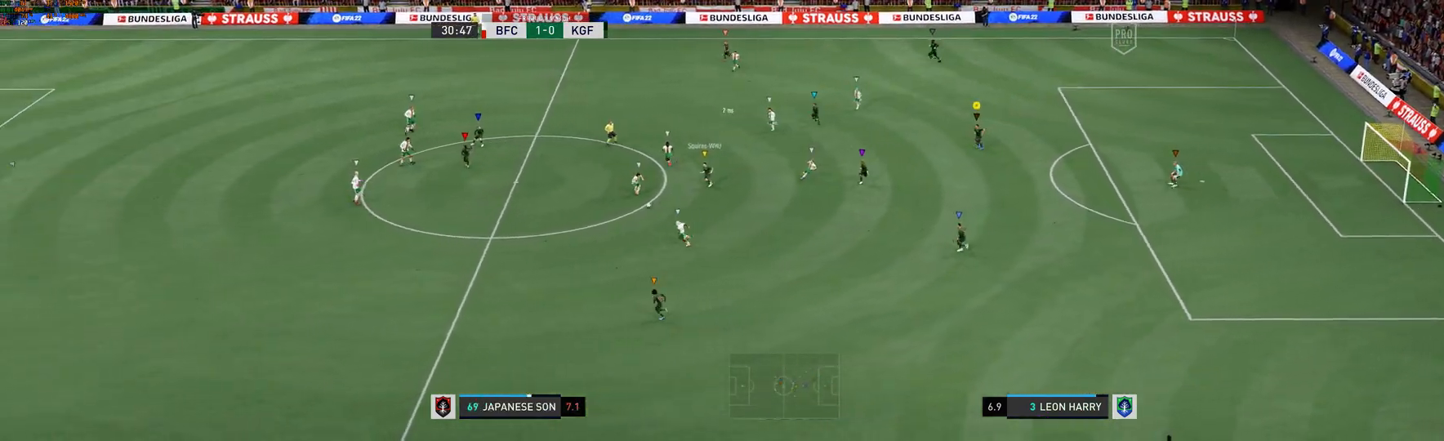
{"buttons": [], "left_stick": "left", "right_stick": "center", "events": [[17, "right_stick", "center"], [250, "left_stick", "left"]]}
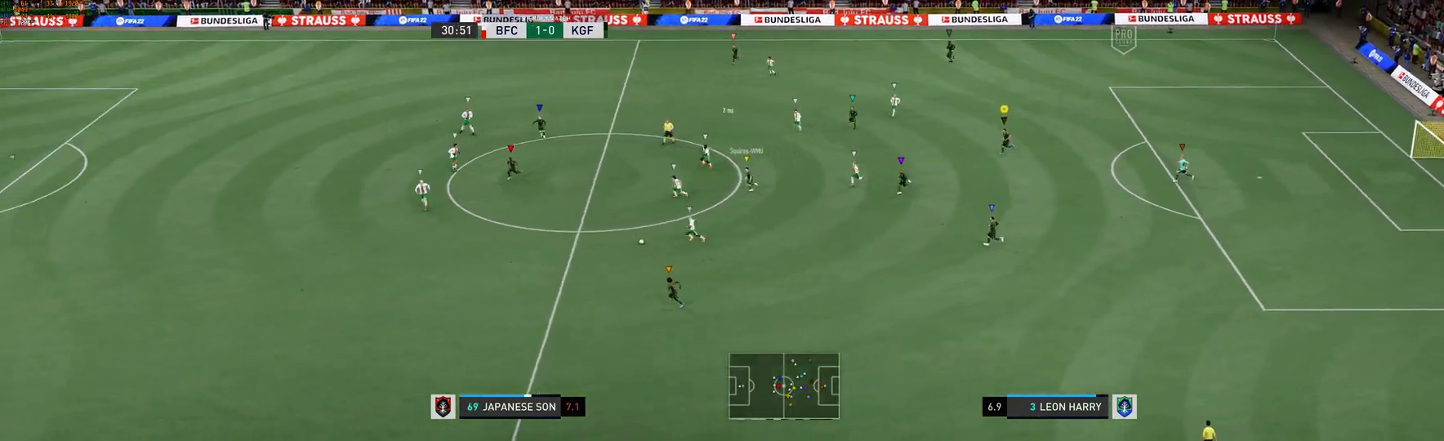
{"buttons": [], "left_stick": "down-left", "right_stick": "center", "events": [[167, "left_stick", "down-left"]]}
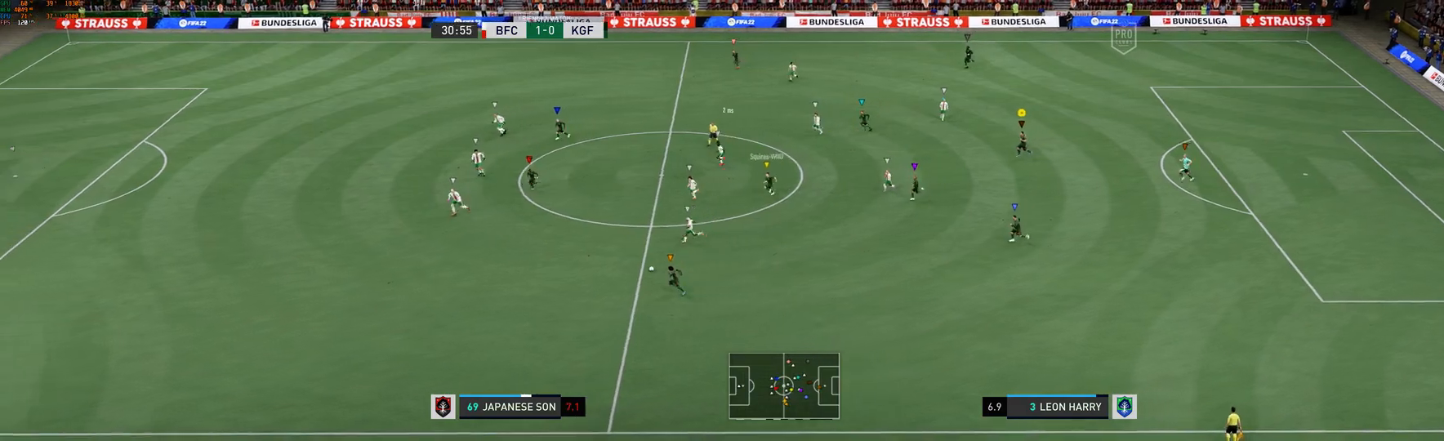
{"buttons": [], "left_stick": "left", "right_stick": "center", "events": [[67, "left_stick", "left"]]}
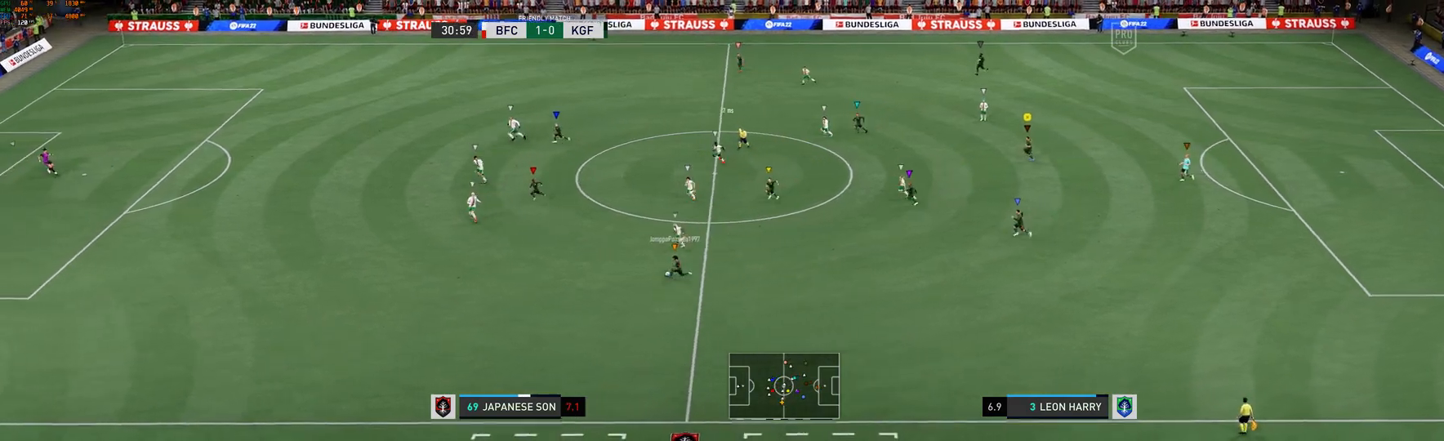
{"buttons": [], "left_stick": "left", "right_stick": "center"}
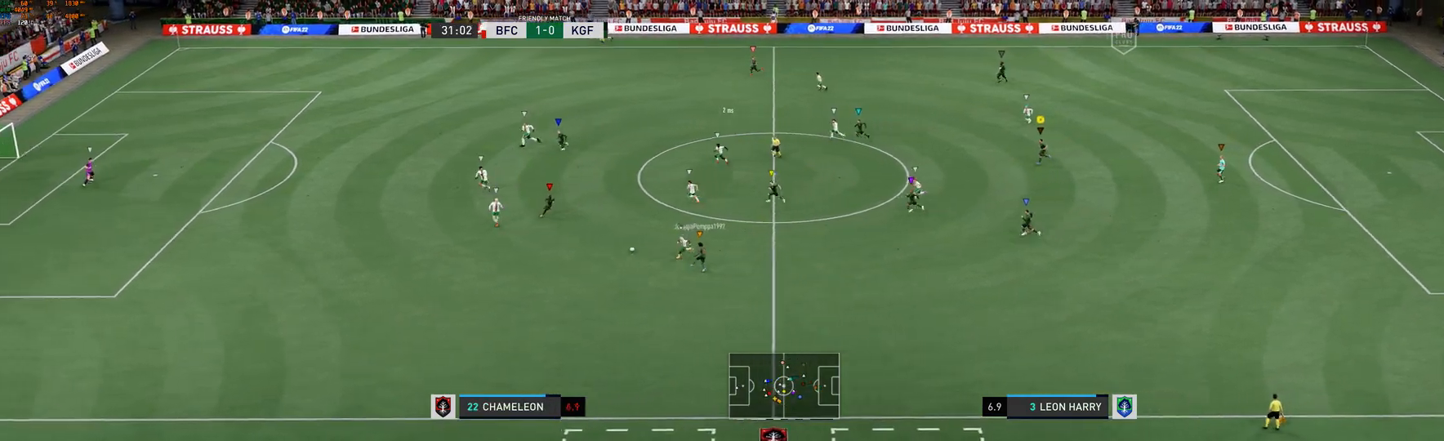
{"buttons": [], "left_stick": "left", "right_stick": "center", "events": []}
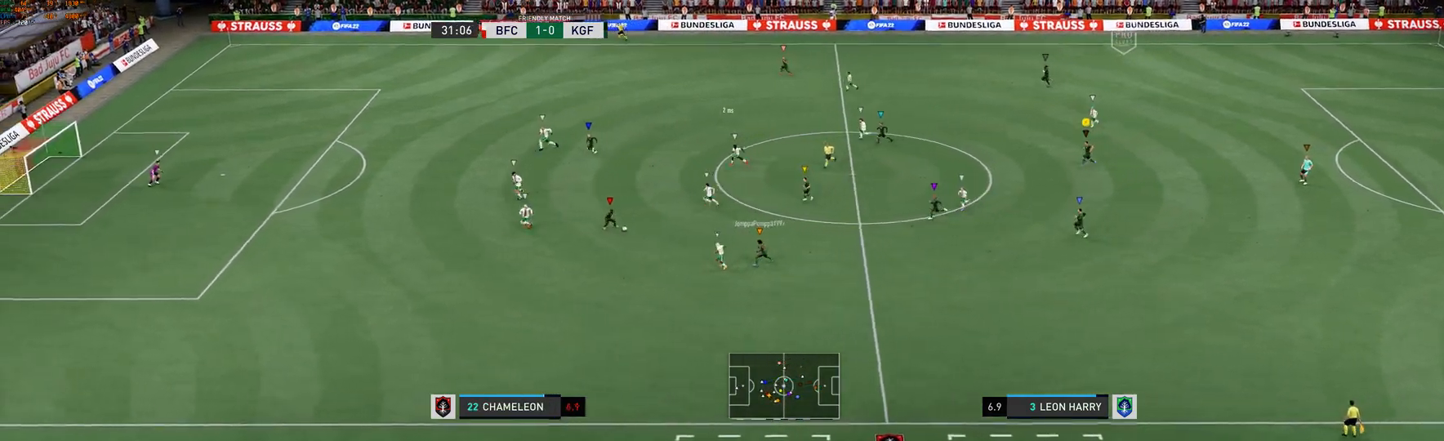
{"buttons": [], "left_stick": "left", "right_stick": "center", "events": []}
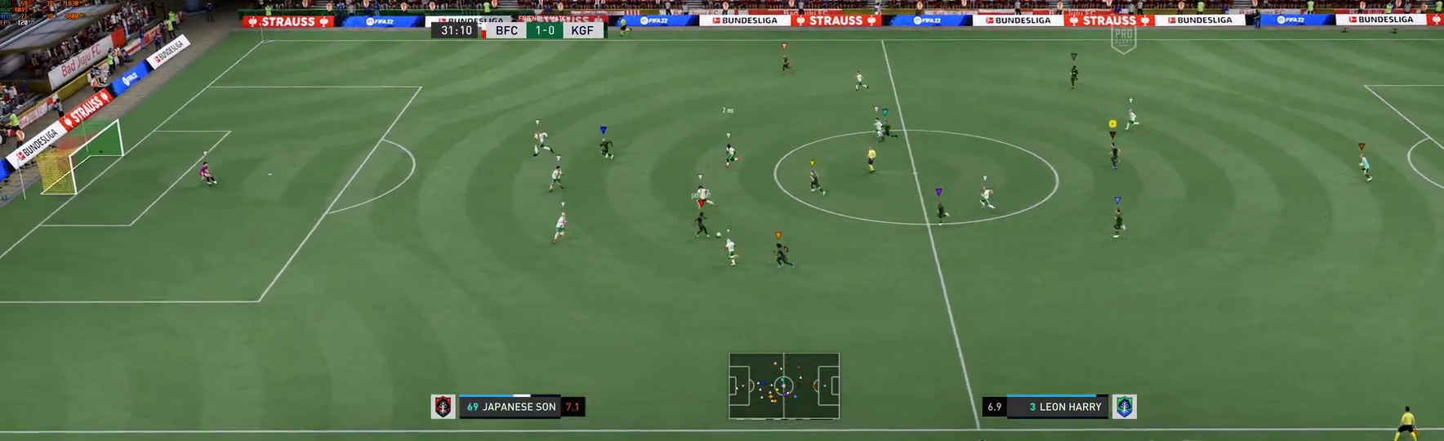
{"buttons": [], "left_stick": "left", "right_stick": "center", "events": []}
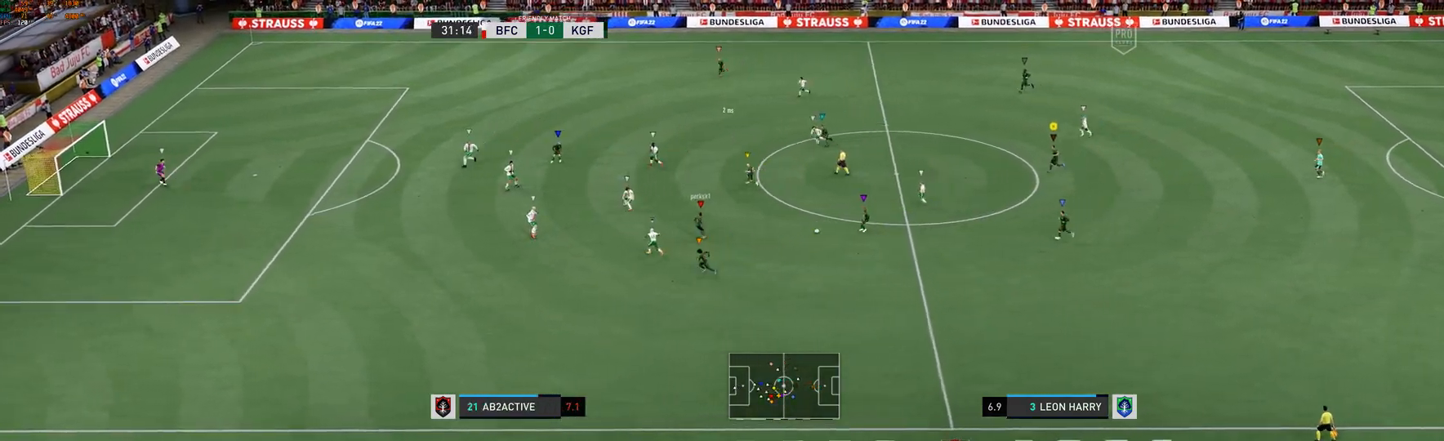
{"buttons": [], "left_stick": "left", "right_stick": "center", "events": []}
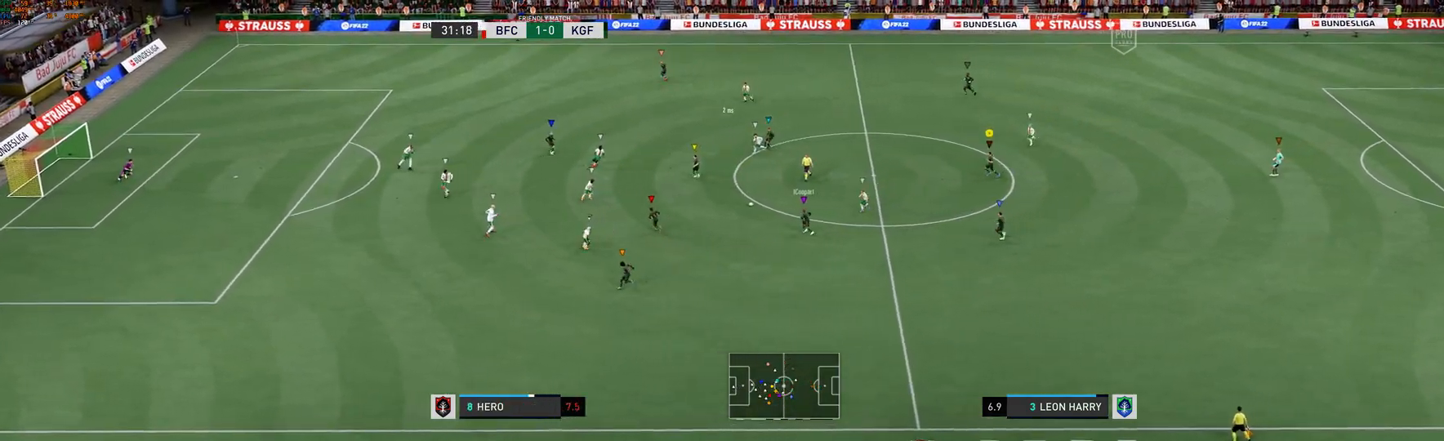
{"buttons": [], "left_stick": "left", "right_stick": "center", "events": []}
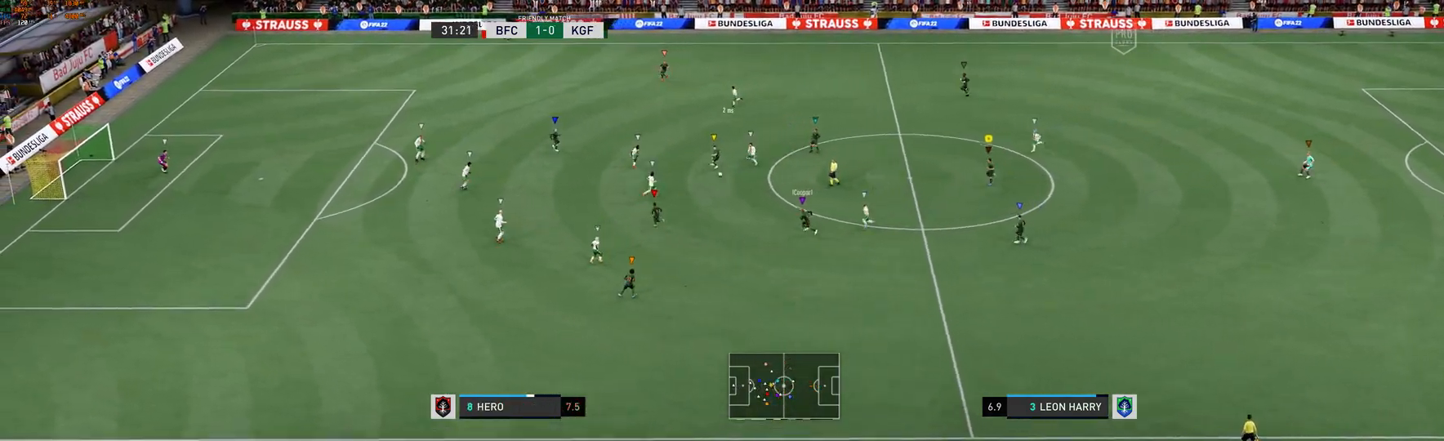
{"buttons": [], "left_stick": "left", "right_stick": "center", "events": []}
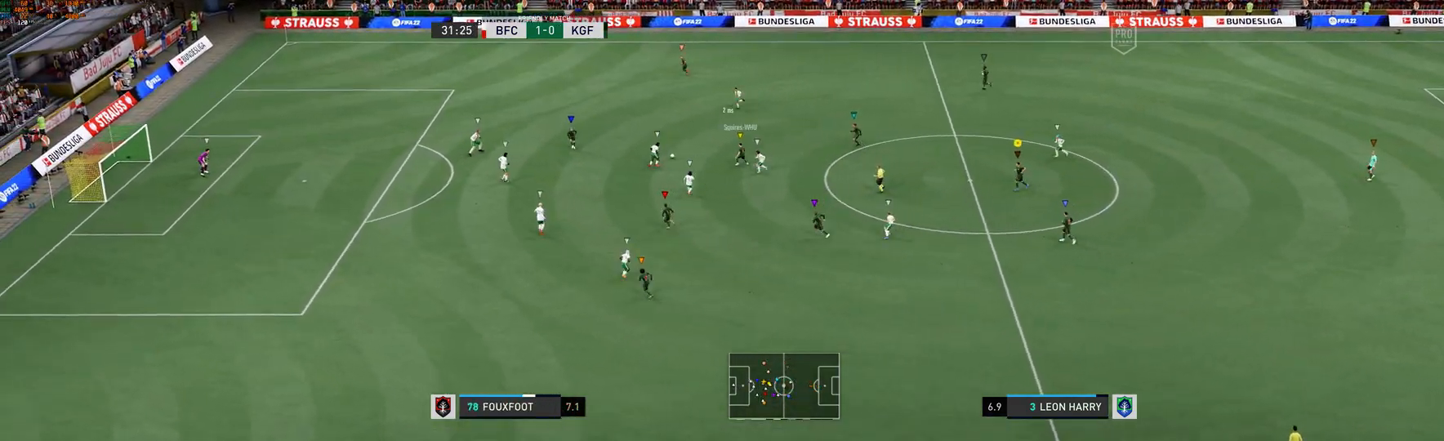
{"buttons": [], "left_stick": "left", "right_stick": "center", "events": []}
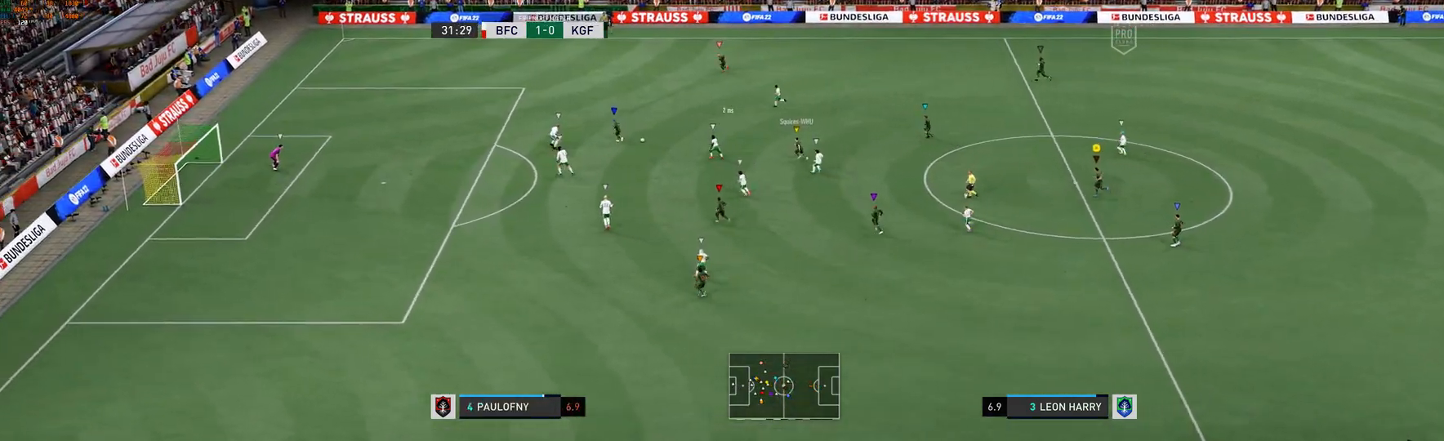
{"buttons": [], "left_stick": "left", "right_stick": "center", "events": []}
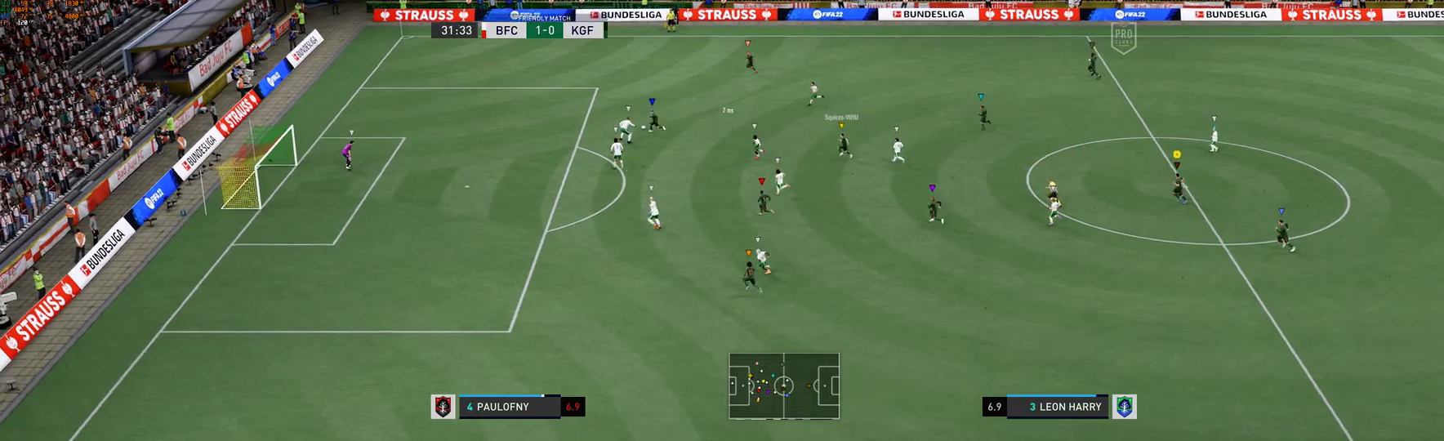
{"buttons": [], "left_stick": "left", "right_stick": "center", "events": []}
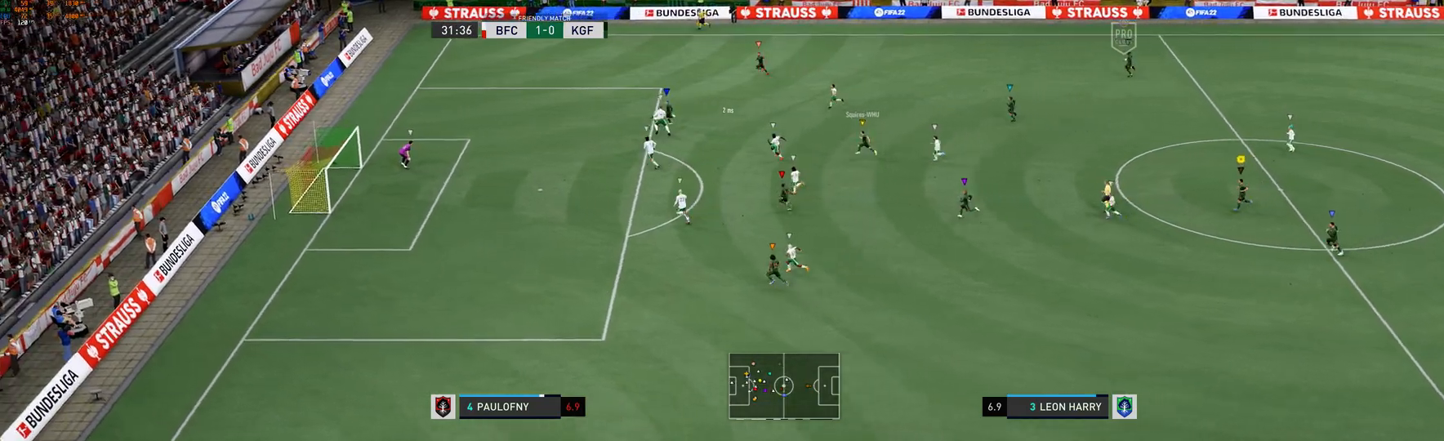
{"buttons": [], "left_stick": "up-left", "right_stick": "center", "events": [[50, "left_stick", "up-left"]]}
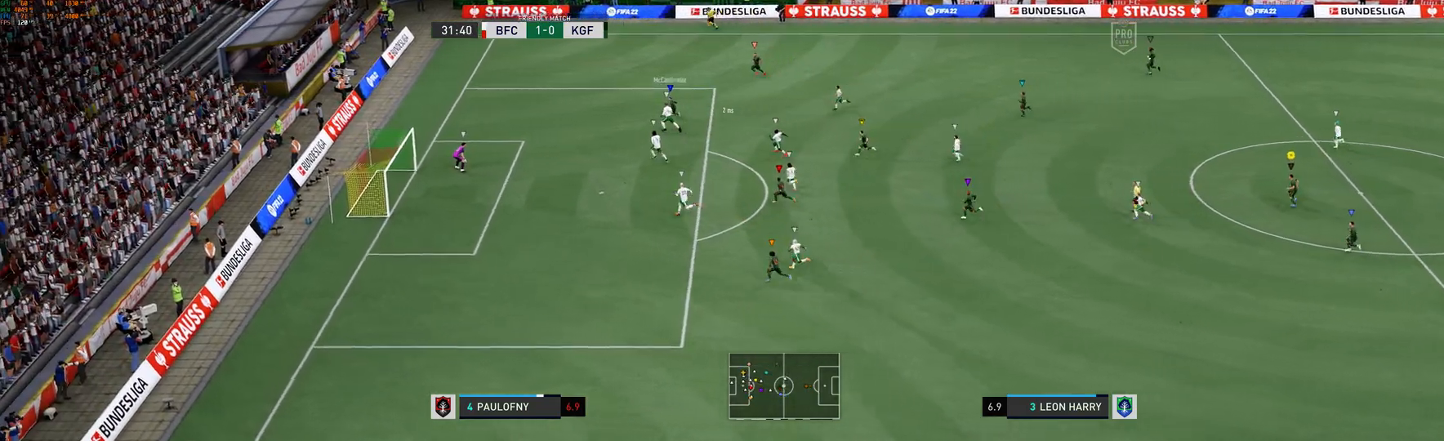
{"buttons": [], "left_stick": "up-left", "right_stick": "center", "events": []}
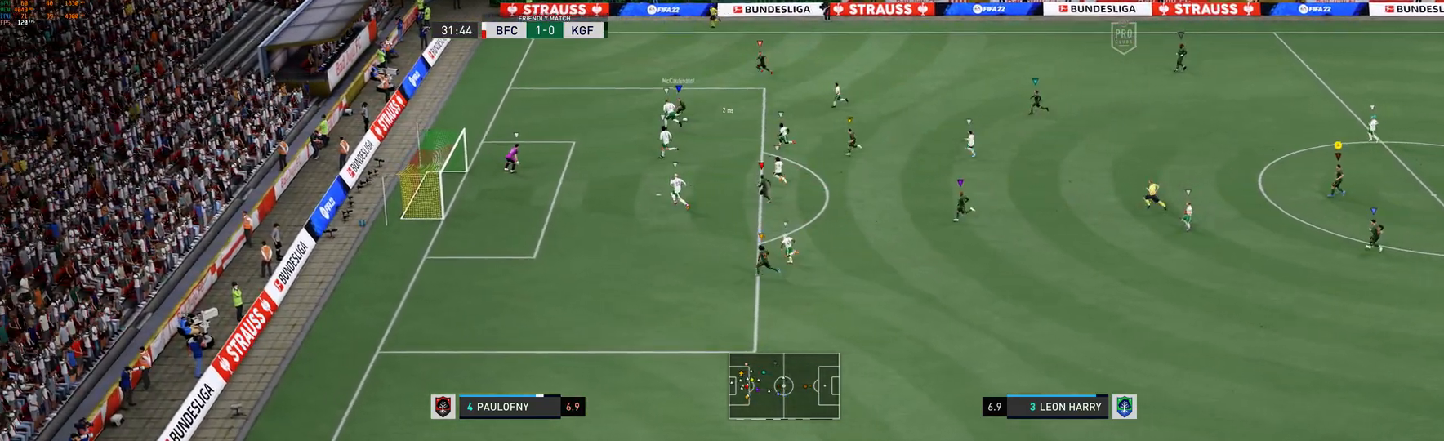
{"buttons": [], "left_stick": "center", "right_stick": "center", "events": [[67, "left_stick", "center"]]}
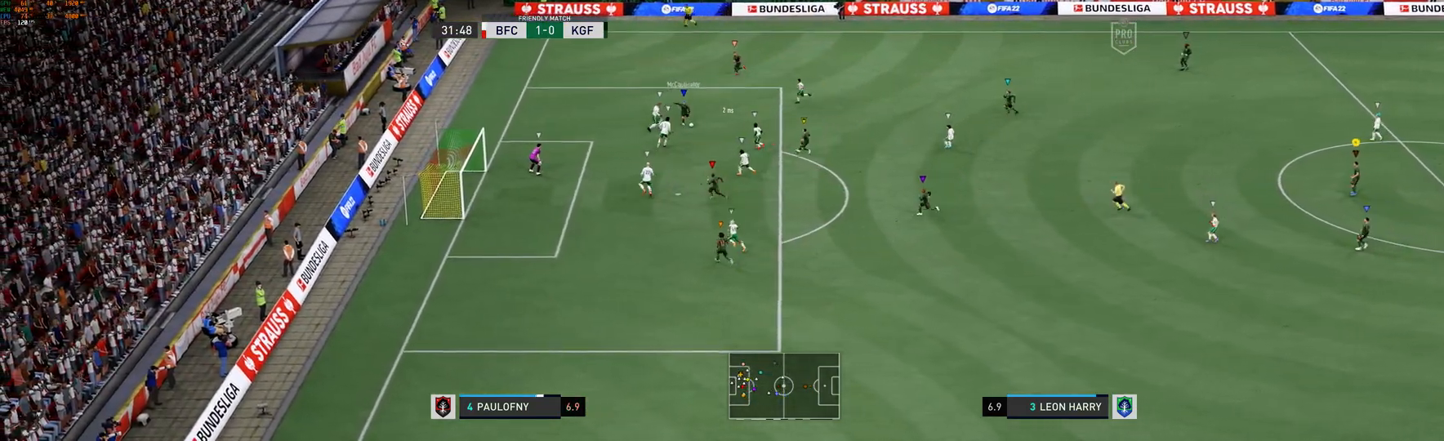
{"buttons": [], "left_stick": "center", "right_stick": "center", "events": []}
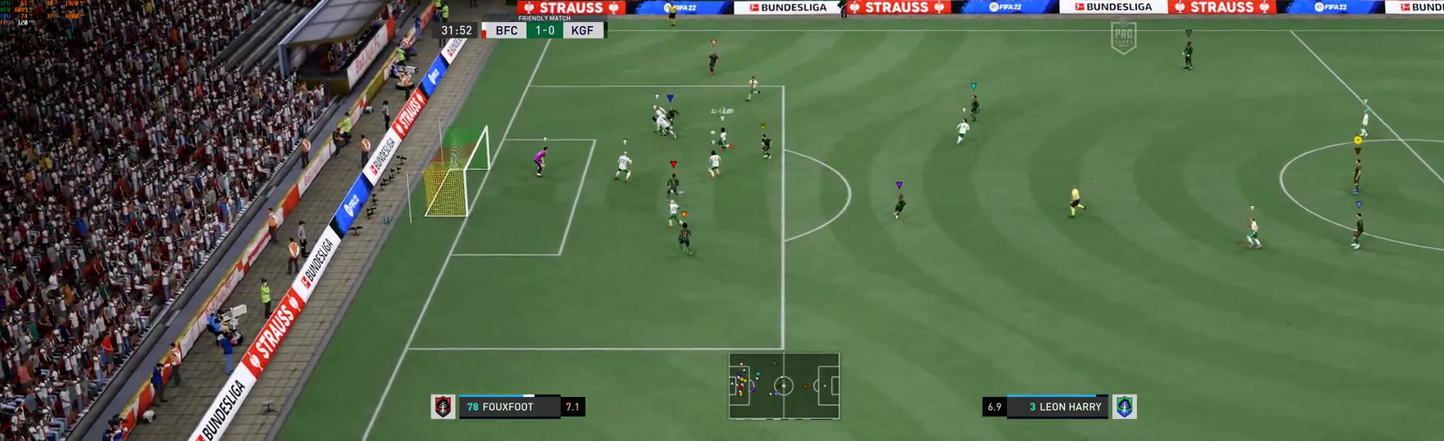
{"buttons": [], "left_stick": "center", "right_stick": "center", "events": []}
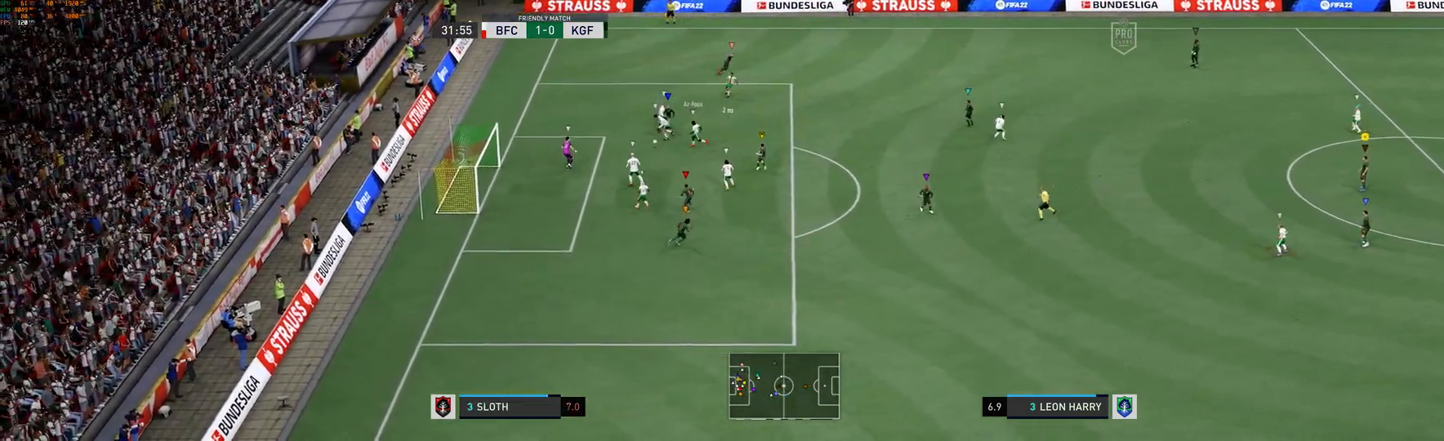
{"buttons": [], "left_stick": "up-right", "right_stick": "center", "events": [[200, "left_stick", "right"], [467, "left_stick", "up-right"]]}
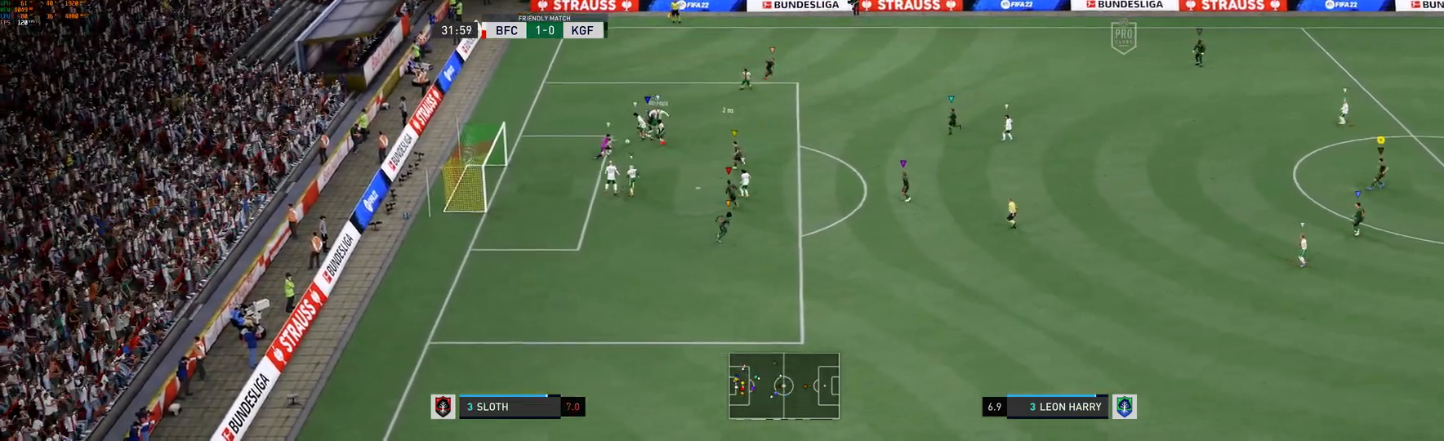
{"buttons": [], "left_stick": "up-right", "right_stick": "center", "events": []}
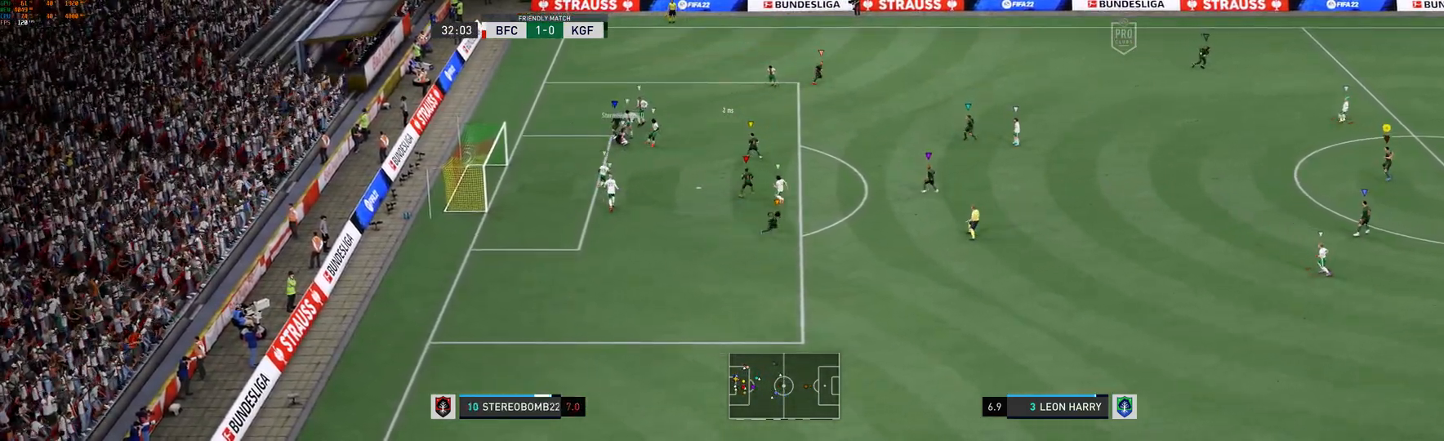
{"buttons": [], "left_stick": "up", "right_stick": "center", "events": [[133, "left_stick", "up"]]}
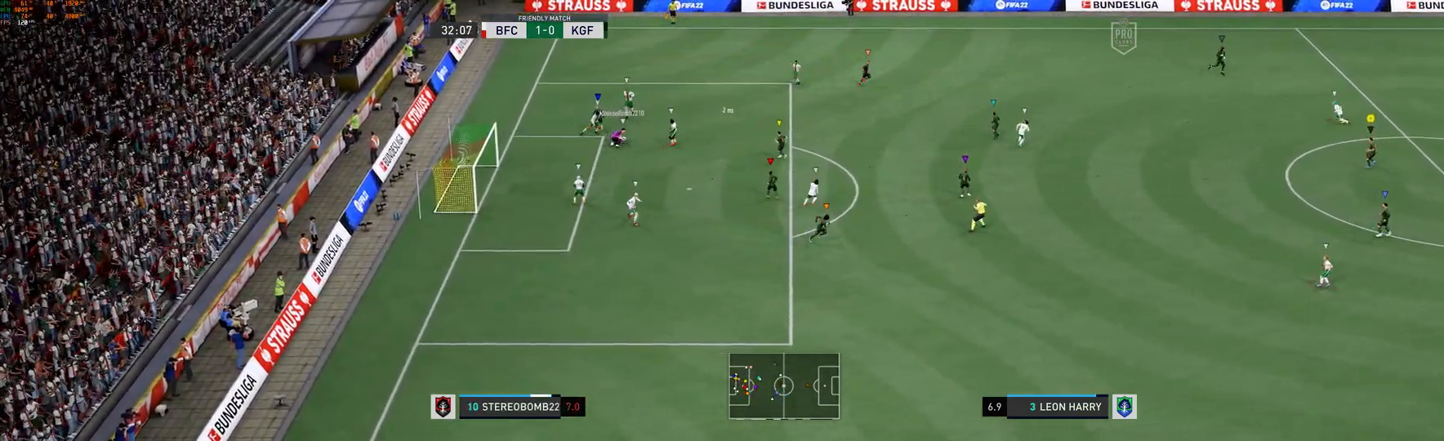
{"buttons": [], "left_stick": "up", "right_stick": "center", "events": []}
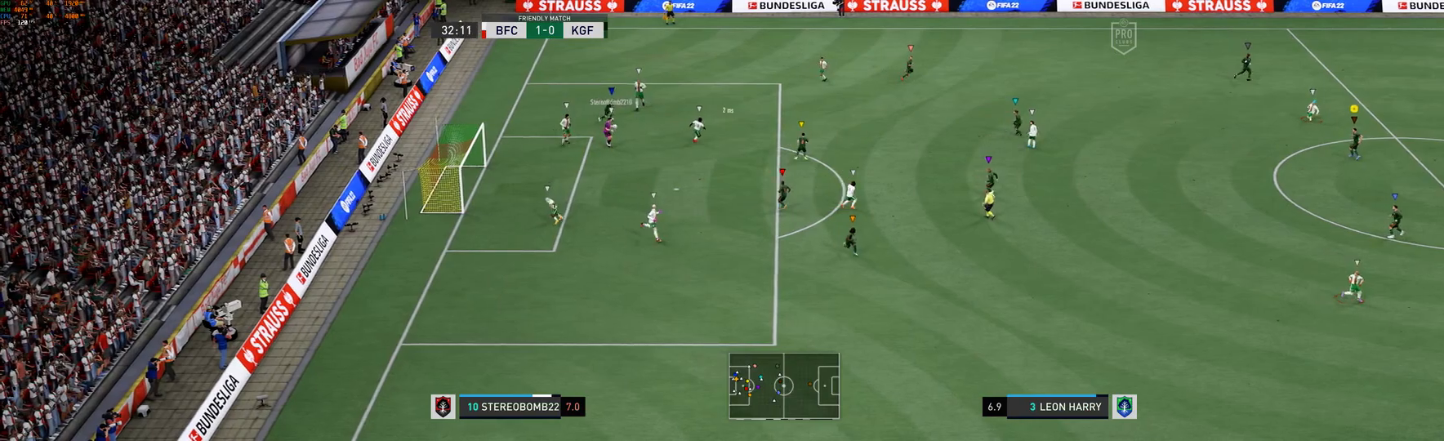
{"buttons": [], "left_stick": "up-right", "right_stick": "center", "events": [[233, "left_stick", "up-right"]]}
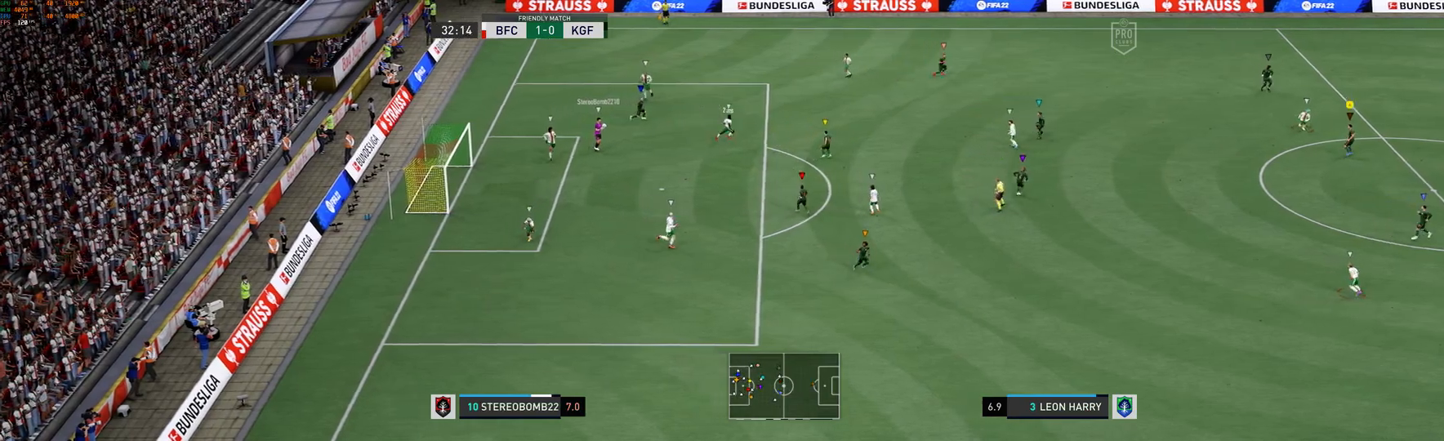
{"buttons": [], "left_stick": "center", "right_stick": "center", "events": [[100, "left_stick", "center"]]}
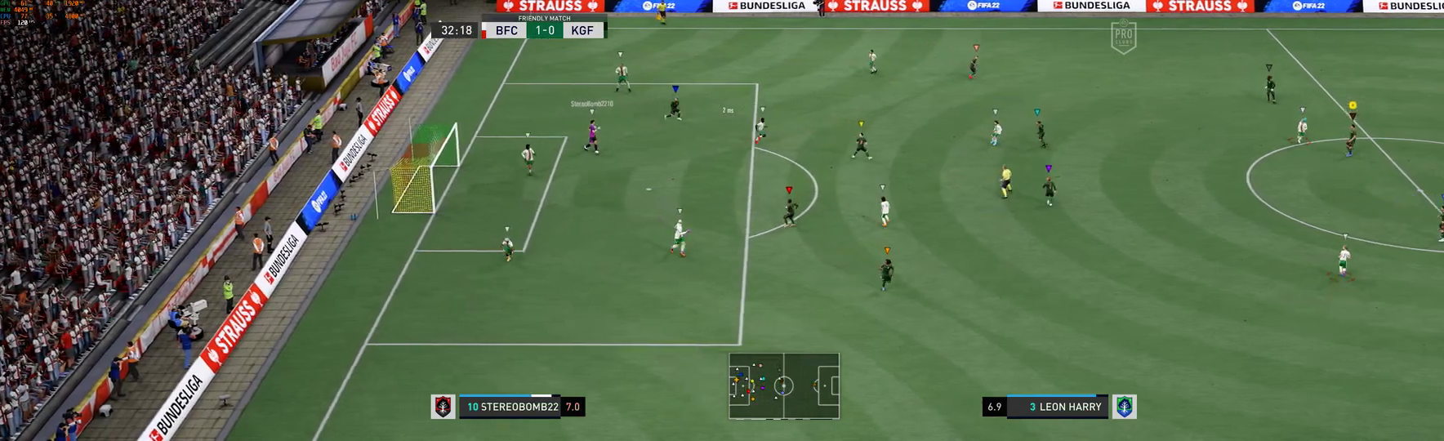
{"buttons": [], "left_stick": "center", "right_stick": "center", "events": []}
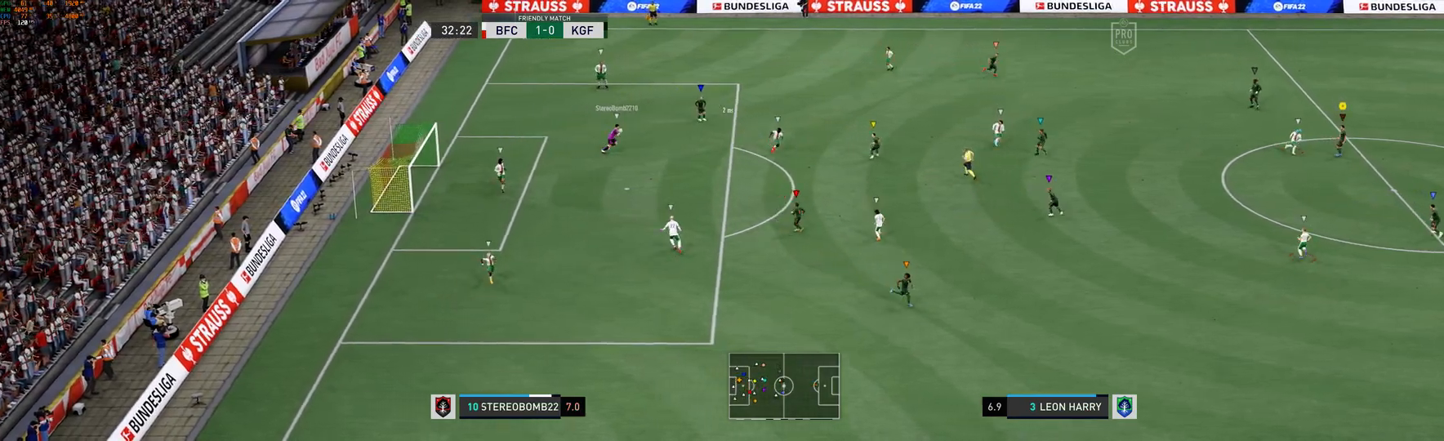
{"buttons": [], "left_stick": "center", "right_stick": "center", "events": []}